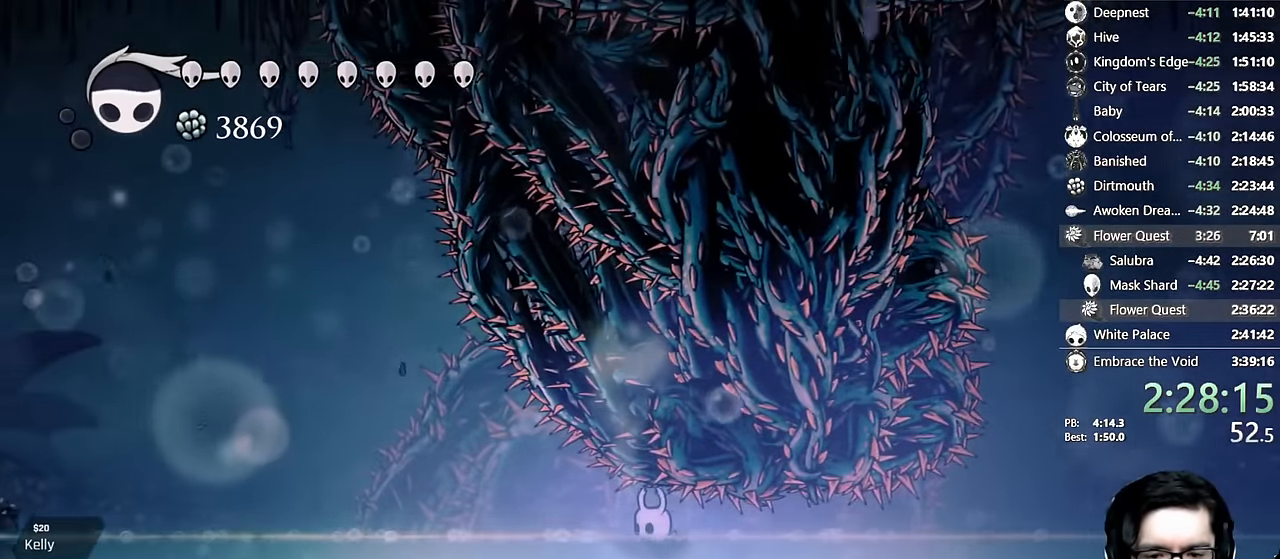
Gameplay with a controller (Xbox layout); each line is a JSON object with the inputs held at the frame after it. "events" lists button and stick changes between this image and that frame as [ms after this image, input, new state], when the widget could be followed in between. Not read: L3 R3.
{"buttons": ["DPAD_LEFT"], "left_stick": "center", "right_stick": "center", "events": []}
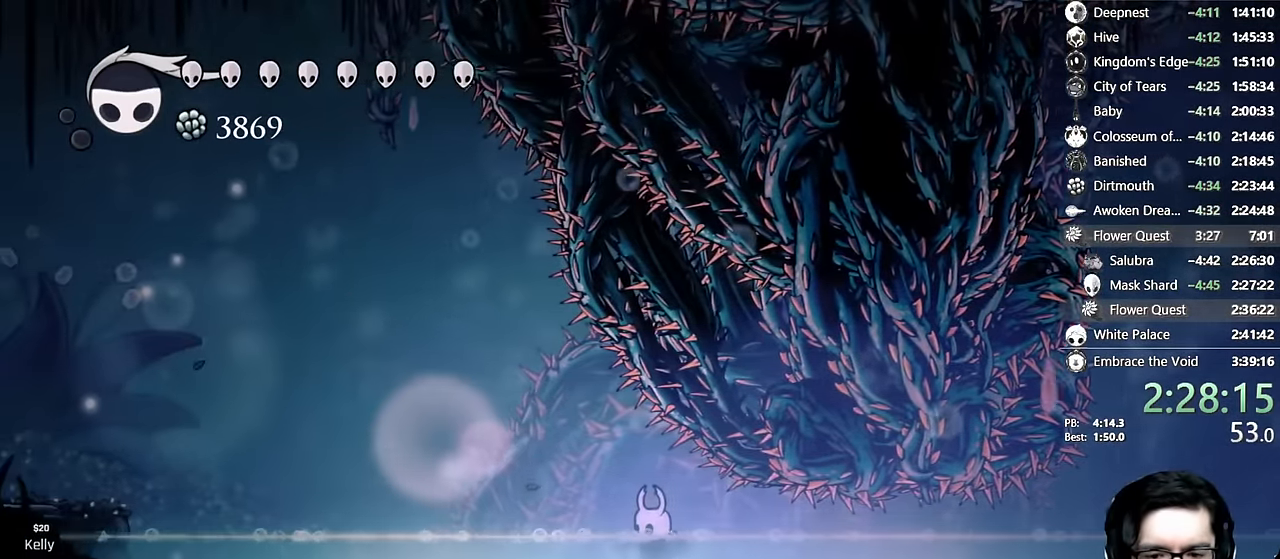
{"buttons": ["DPAD_LEFT"], "left_stick": "center", "right_stick": "center", "events": [[184, "A", "down"], [234, "R2", "down"], [400, "A", "up"], [417, "R2", "up"]]}
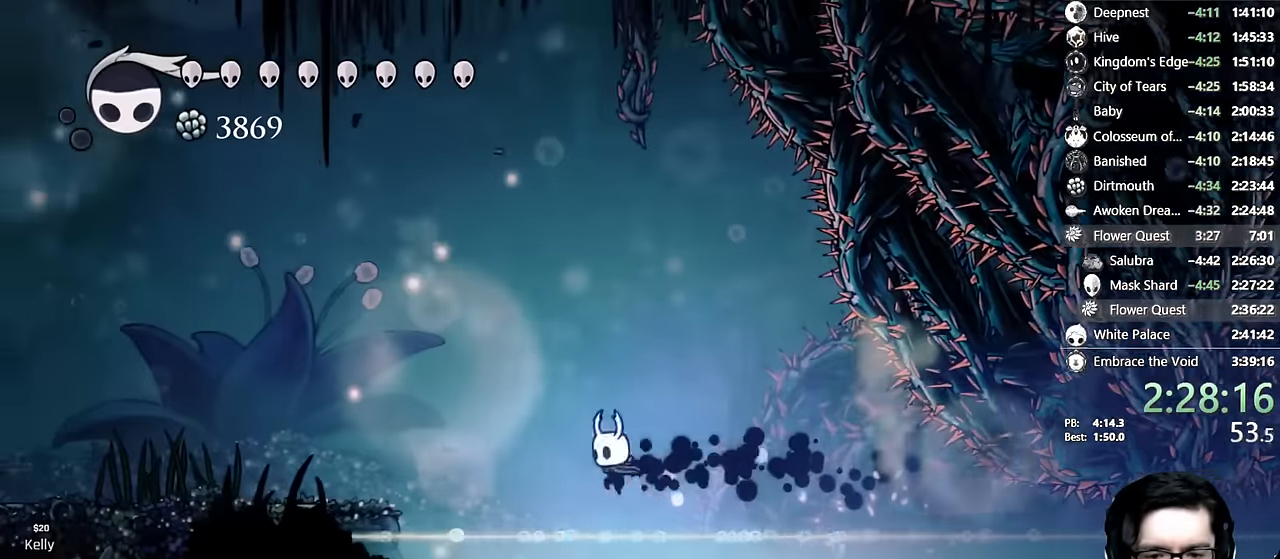
{"buttons": ["DPAD_LEFT"], "left_stick": "center", "right_stick": "center"}
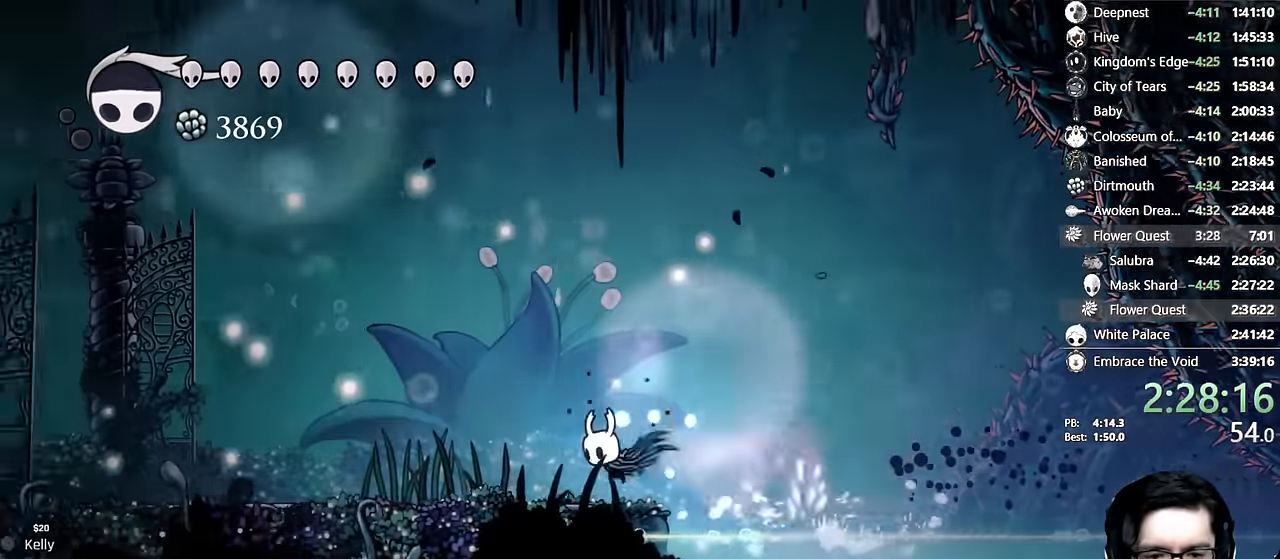
{"buttons": ["DPAD_LEFT"], "left_stick": "center", "right_stick": "center", "events": [[217, "R2", "down"], [400, "R2", "up"]]}
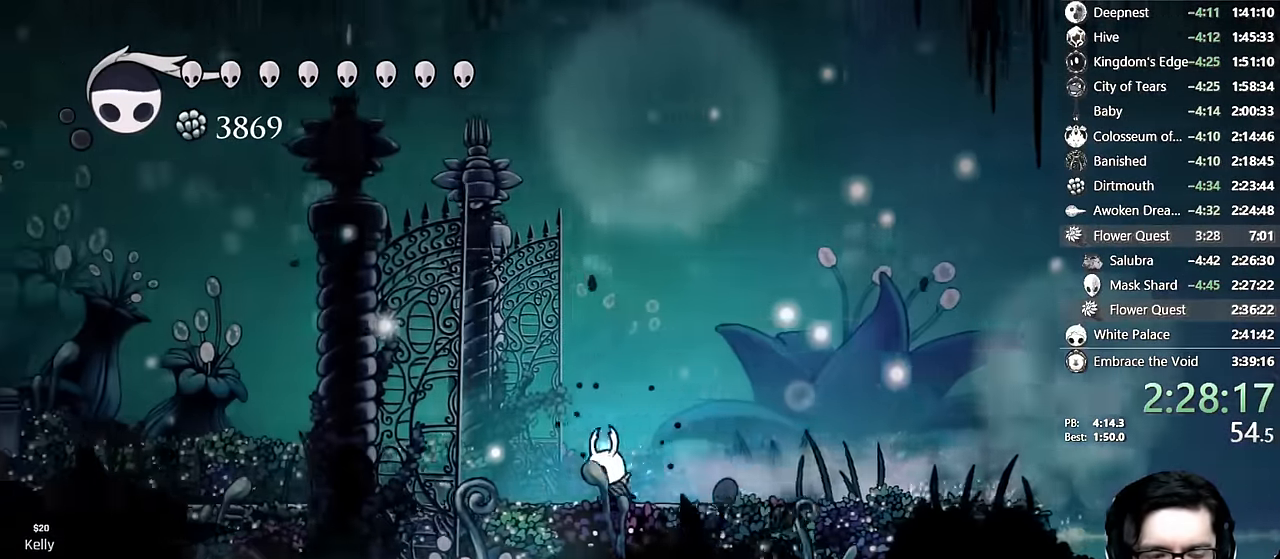
{"buttons": ["R2", "DPAD_LEFT"], "left_stick": "center", "right_stick": "center", "events": [[34, "L2", "down"], [50, "L2", "up"], [84, "R2", "down"], [300, "R2", "up"], [500, "R2", "down"]]}
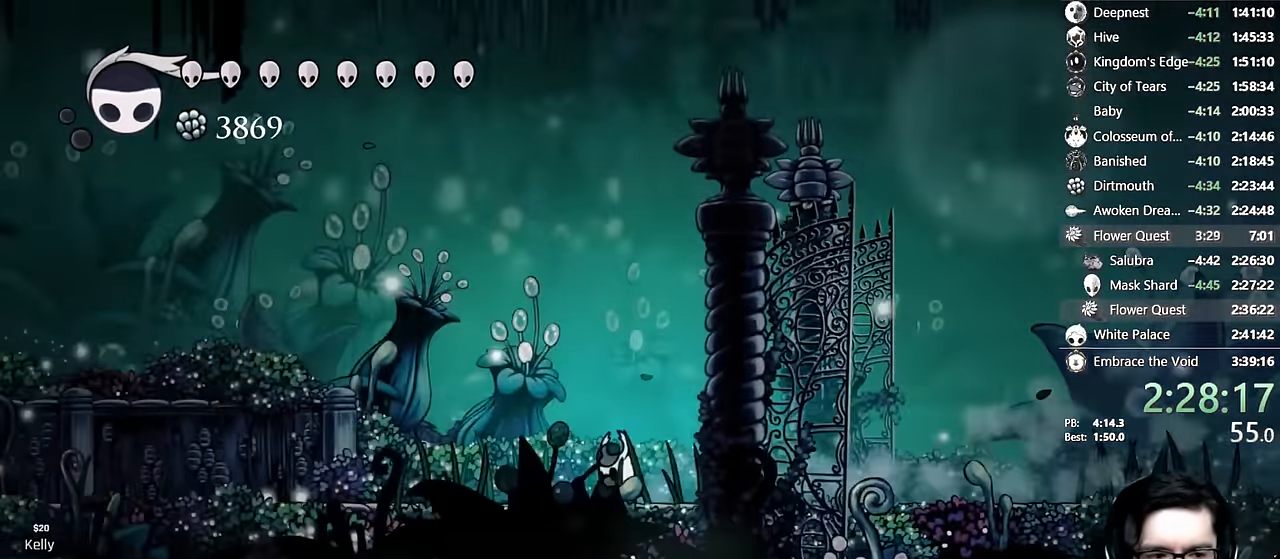
{"buttons": ["R2", "DPAD_LEFT"], "left_stick": "center", "right_stick": "center", "events": [[184, "R2", "up"], [400, "R2", "down"]]}
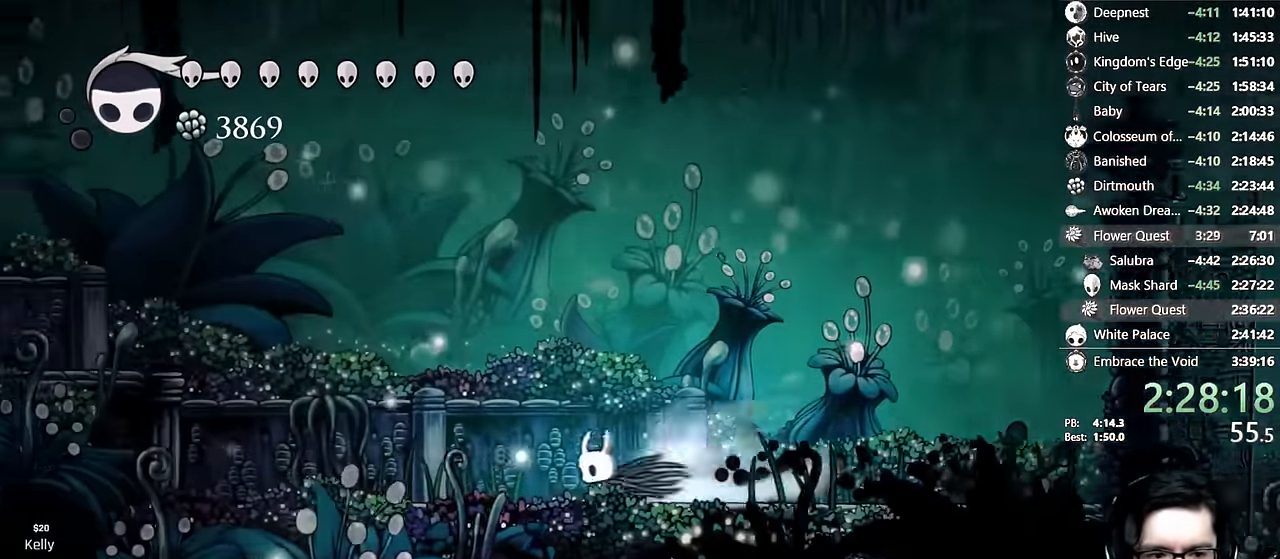
{"buttons": ["A", "R2", "DPAD_LEFT"], "left_stick": "center", "right_stick": "center", "events": [[100, "R2", "up"], [234, "A", "down"], [417, "R2", "down"]]}
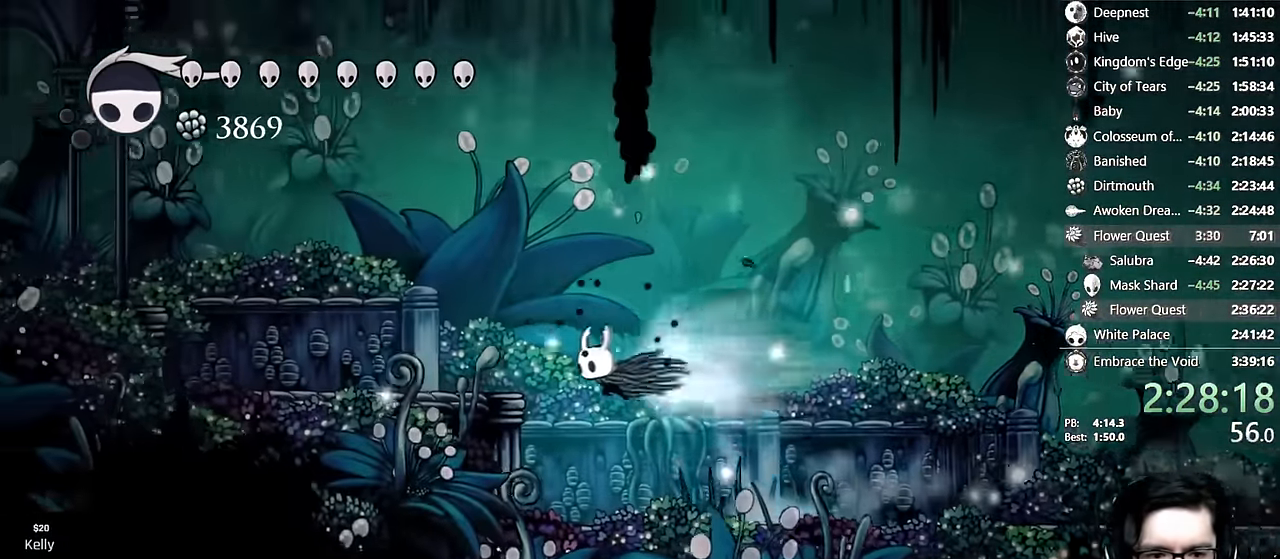
{"buttons": ["A", "R2", "DPAD_LEFT"], "left_stick": "center", "right_stick": "center", "events": [[84, "R2", "up"], [150, "A", "up"], [250, "A", "down"], [450, "R2", "down"]]}
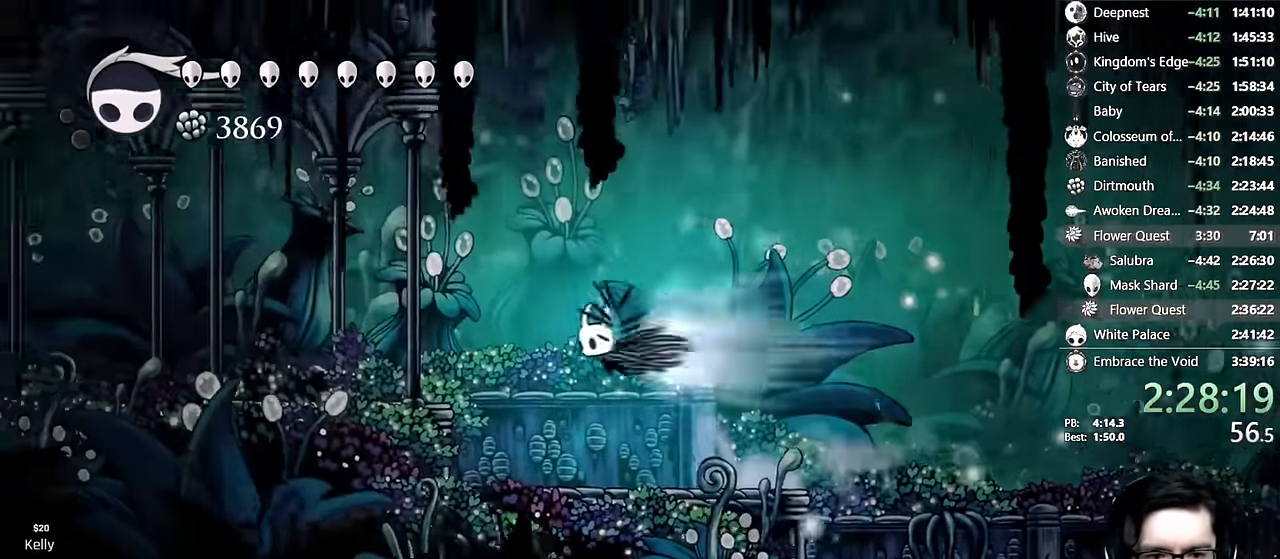
{"buttons": ["L2", "DPAD_LEFT"], "left_stick": "center", "right_stick": "center", "events": [[117, "A", "up"], [134, "R2", "up"], [367, "L2", "down"]]}
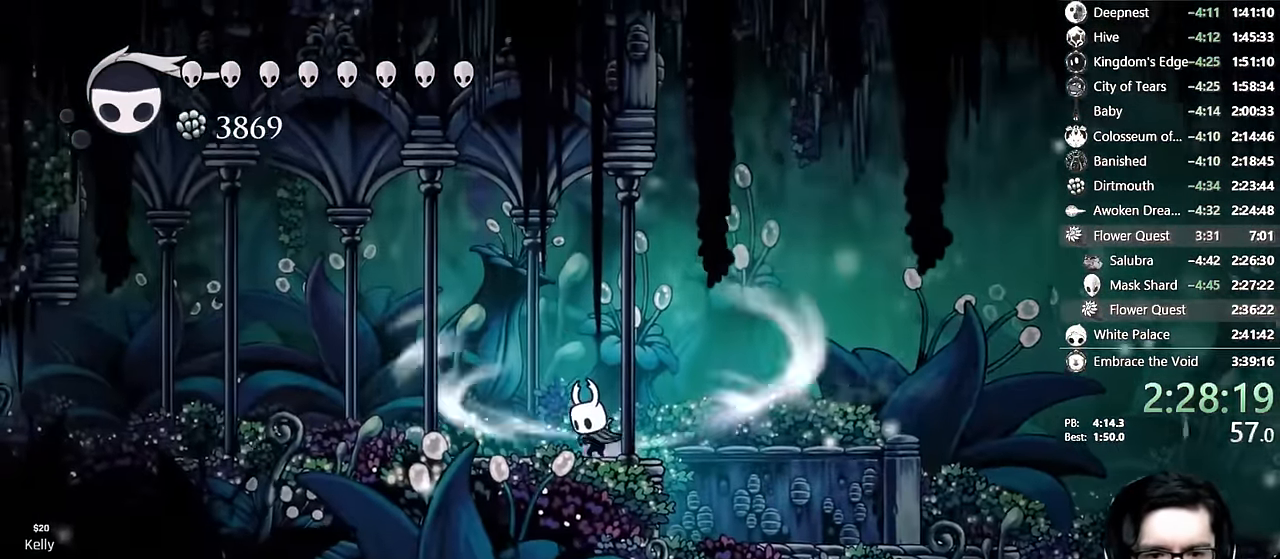
{"buttons": ["L2", "DPAD_LEFT"], "left_stick": "center", "right_stick": "center", "events": []}
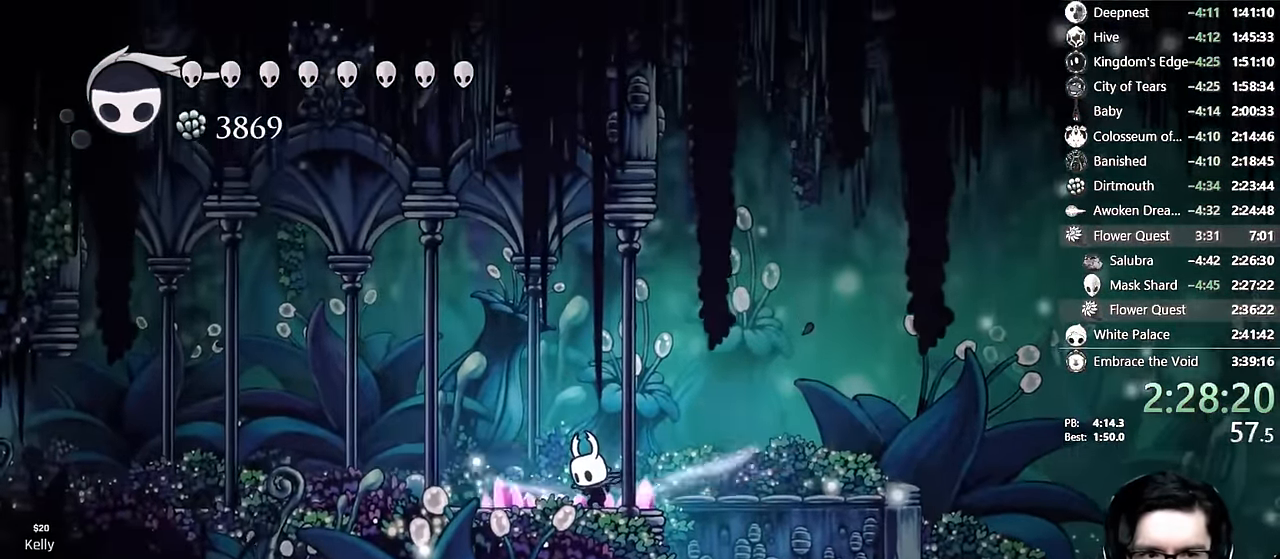
{"buttons": ["DPAD_LEFT"], "left_stick": "center", "right_stick": "center", "events": [[184, "L2", "up"]]}
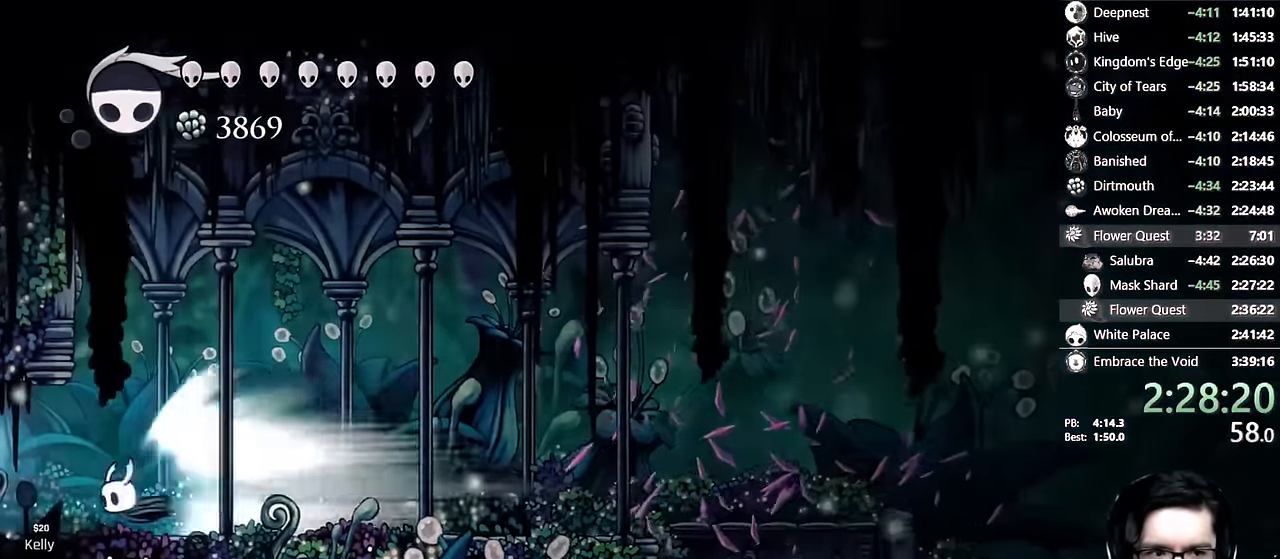
{"buttons": ["DPAD_LEFT"], "left_stick": "center", "right_stick": "center", "events": []}
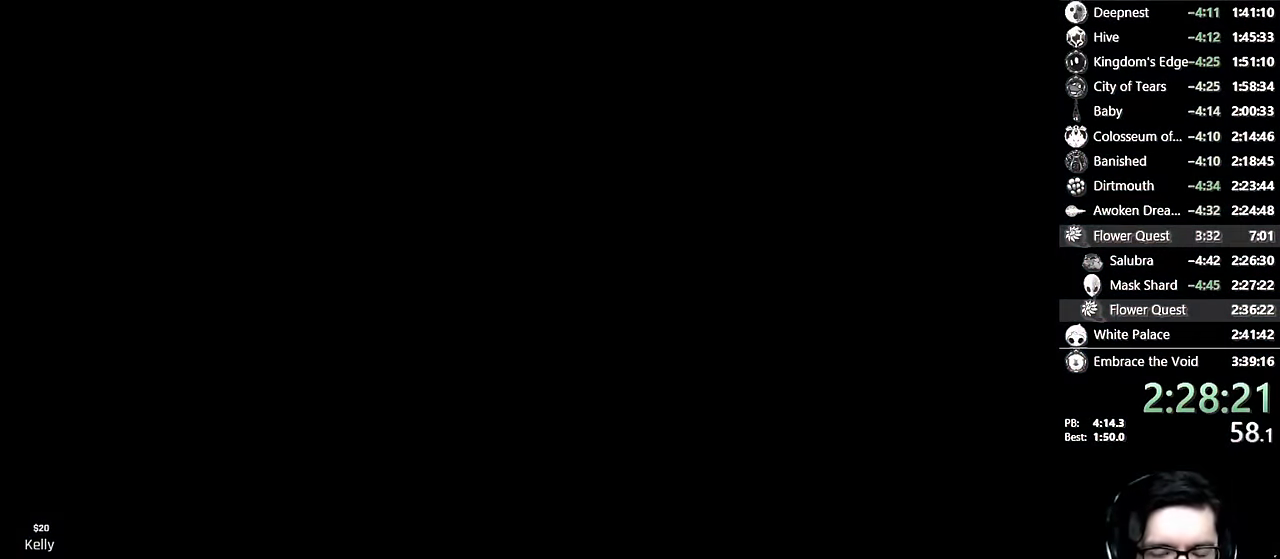
{"buttons": [], "left_stick": "center", "right_stick": "center", "events": [[34, "DPAD_LEFT", "up"]]}
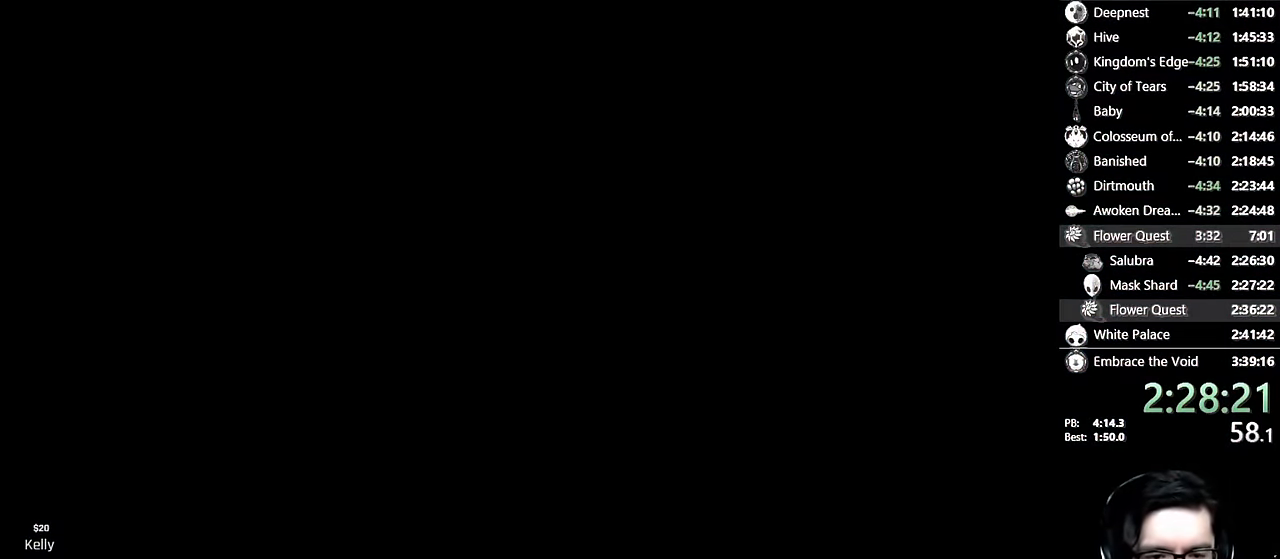
{"buttons": [], "left_stick": "center", "right_stick": "center", "events": []}
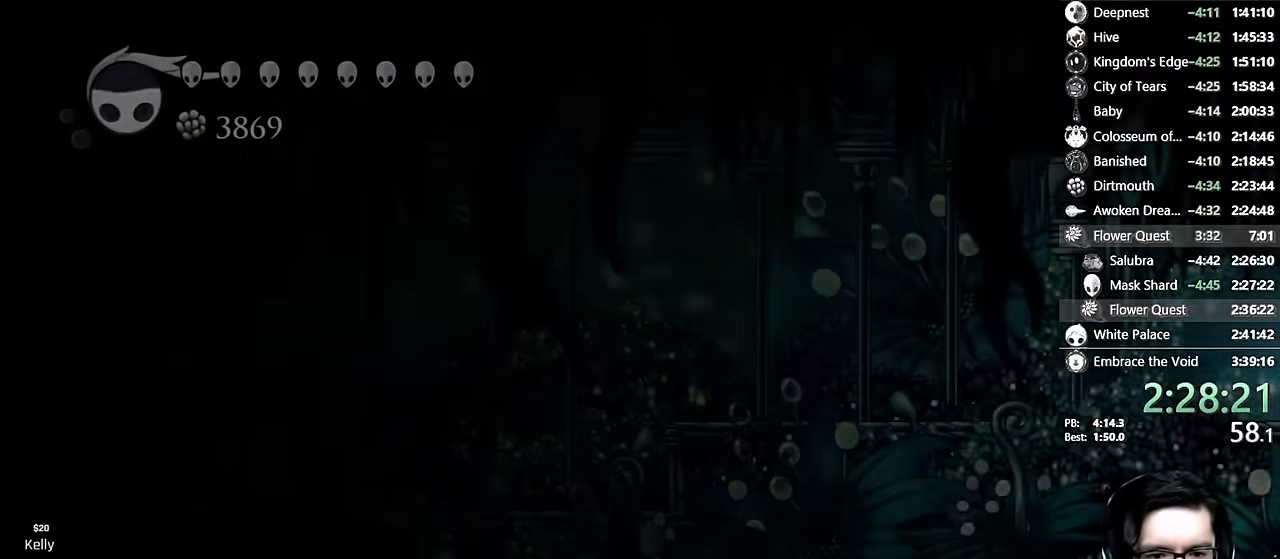
{"buttons": [], "left_stick": "center", "right_stick": "center", "events": []}
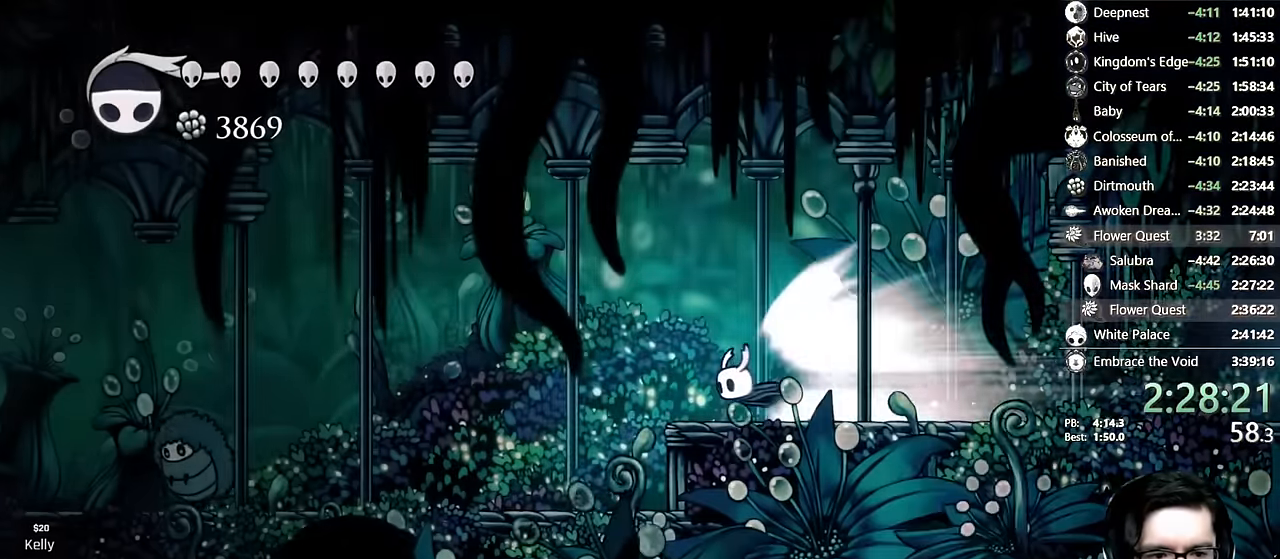
{"buttons": [], "left_stick": "center", "right_stick": "center", "events": []}
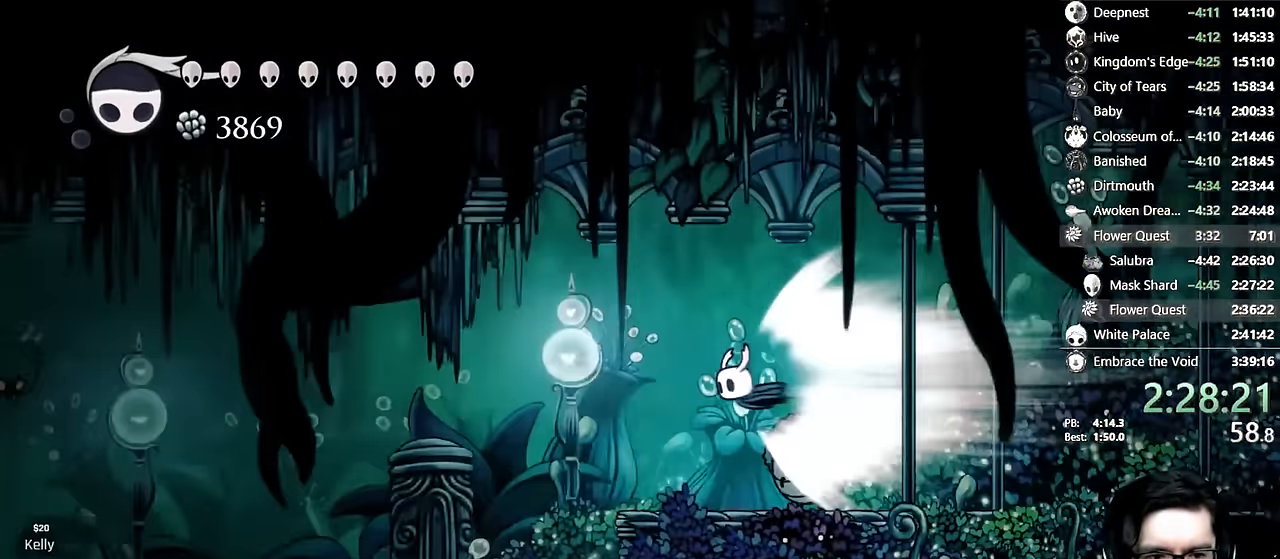
{"buttons": ["DPAD_LEFT"], "left_stick": "center", "right_stick": "center", "events": [[250, "A", "down"], [500, "A", "up"], [500, "DPAD_LEFT", "down"]]}
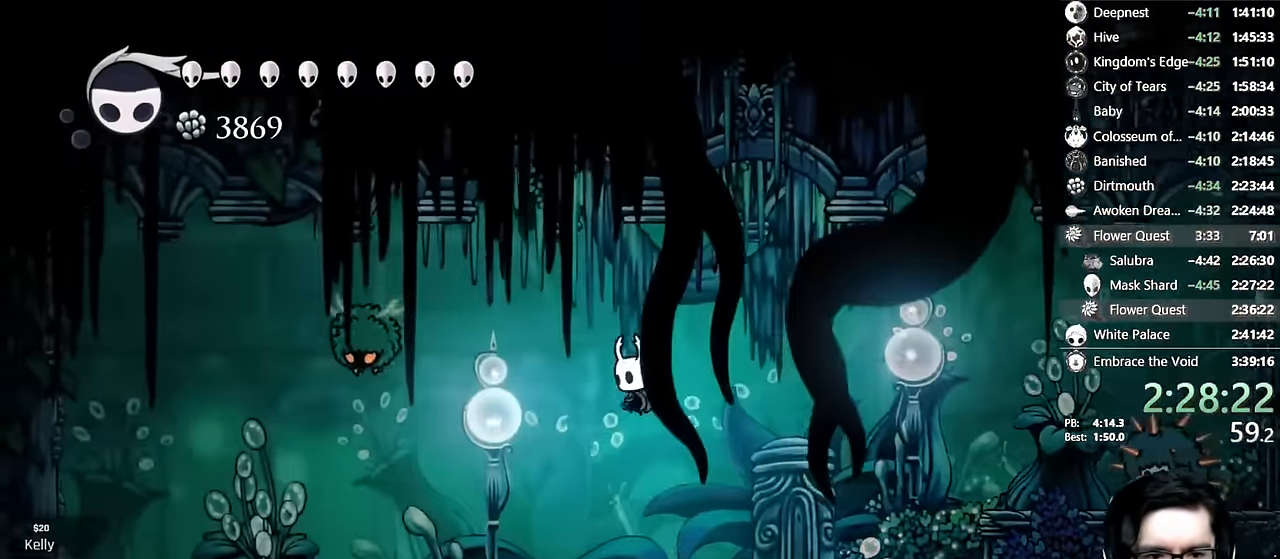
{"buttons": ["DPAD_UP", "DPAD_LEFT"], "left_stick": "center", "right_stick": "center", "events": [[483, "DPAD_UP", "down"]]}
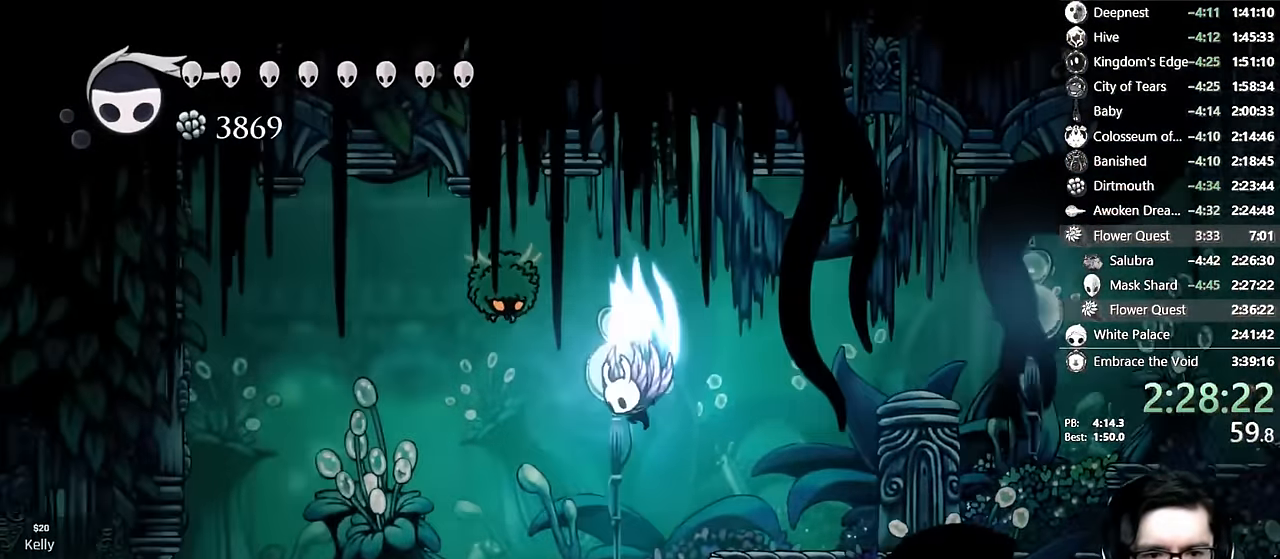
{"buttons": [], "left_stick": "center", "right_stick": "center", "events": [[17, "A", "down"], [133, "X", "down"], [217, "A", "up"], [267, "X", "up"], [283, "DPAD_UP", "up"], [333, "DPAD_LEFT", "up"]]}
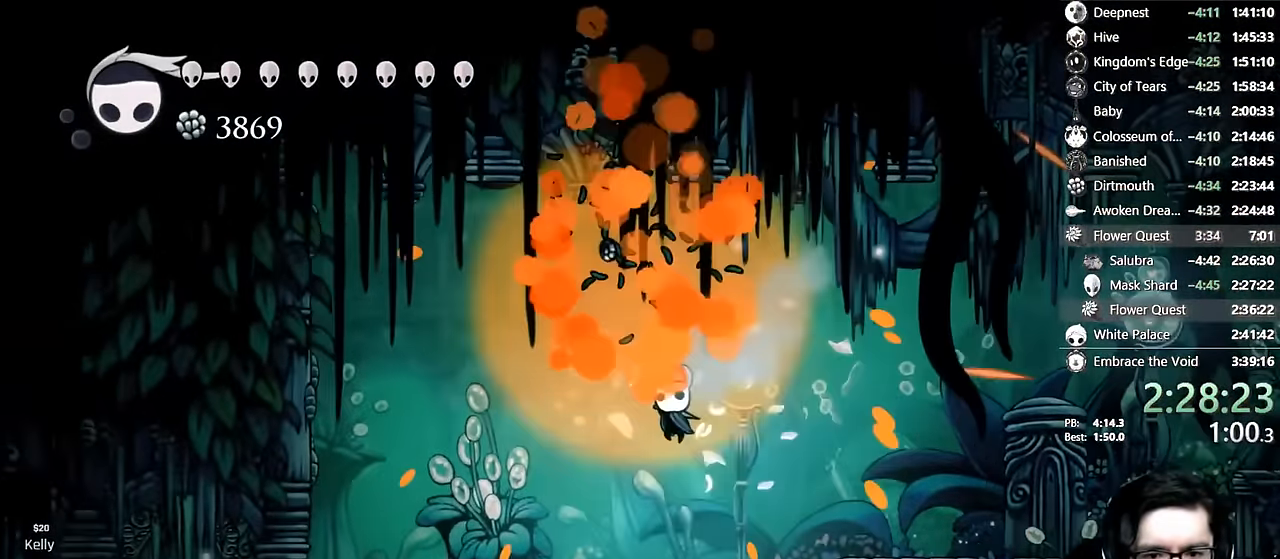
{"buttons": ["L2", "DPAD_LEFT"], "left_stick": "center", "right_stick": "center", "events": [[83, "DPAD_LEFT", "down"], [317, "L2", "down"]]}
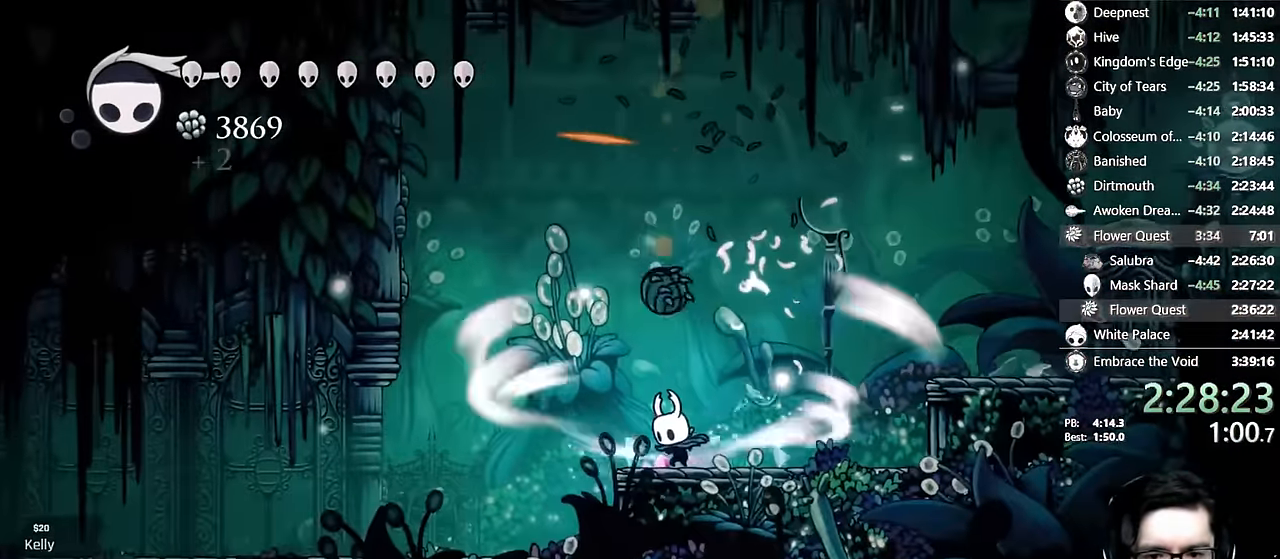
{"buttons": ["L2", "DPAD_LEFT"], "left_stick": "center", "right_stick": "center", "events": []}
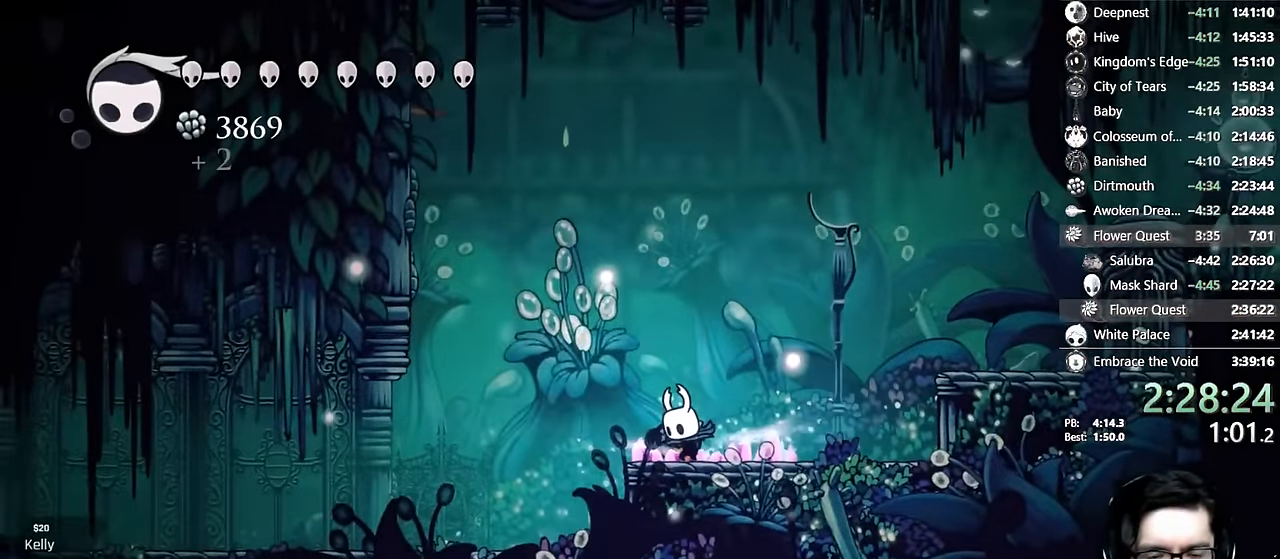
{"buttons": [], "left_stick": "center", "right_stick": "center", "events": [[150, "L2", "up"], [167, "DPAD_LEFT", "up"]]}
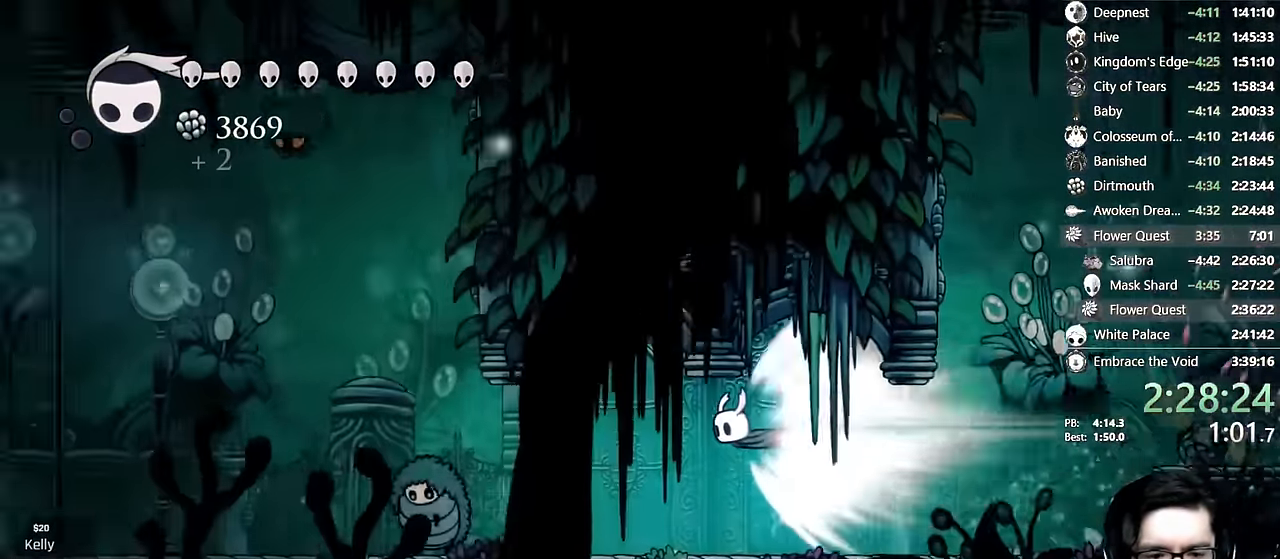
{"buttons": [], "left_stick": "center", "right_stick": "center", "events": []}
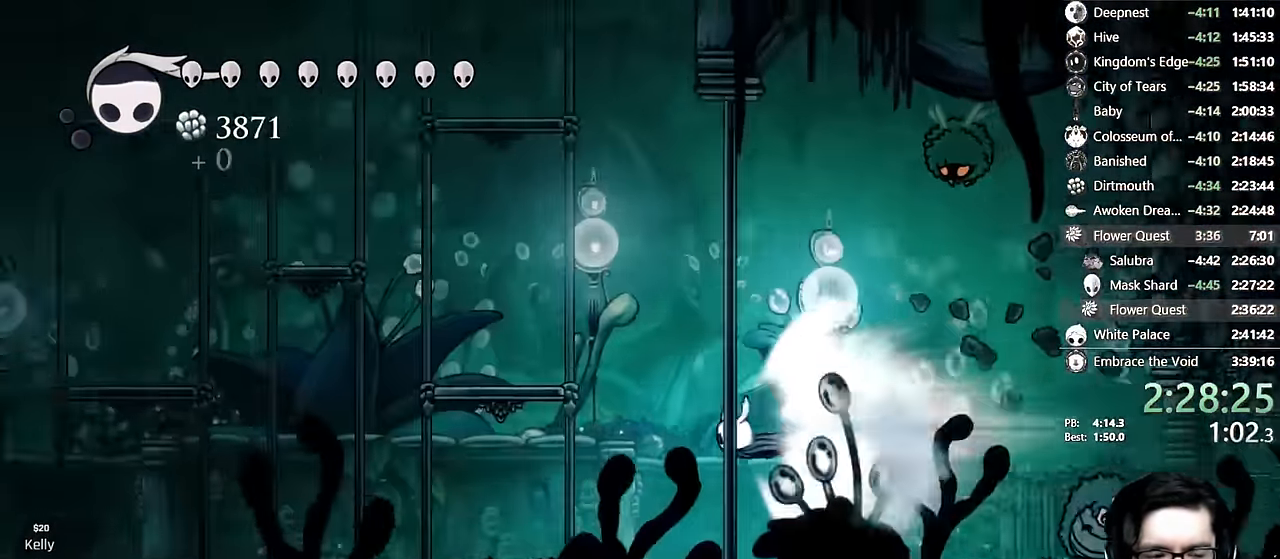
{"buttons": [], "left_stick": "center", "right_stick": "center", "events": []}
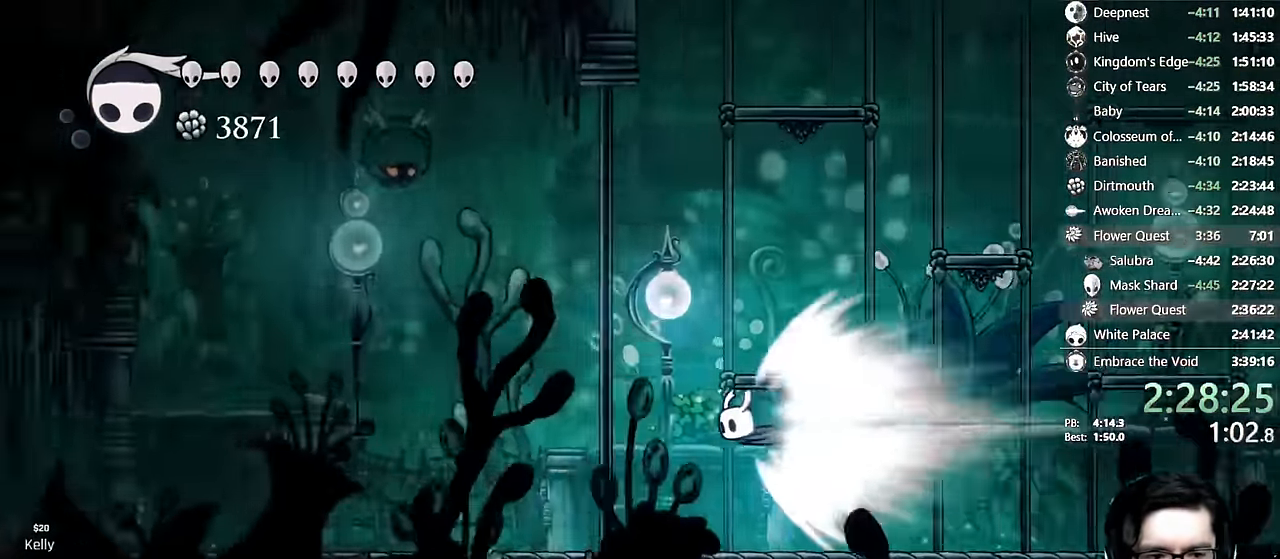
{"buttons": [], "left_stick": "center", "right_stick": "center", "events": []}
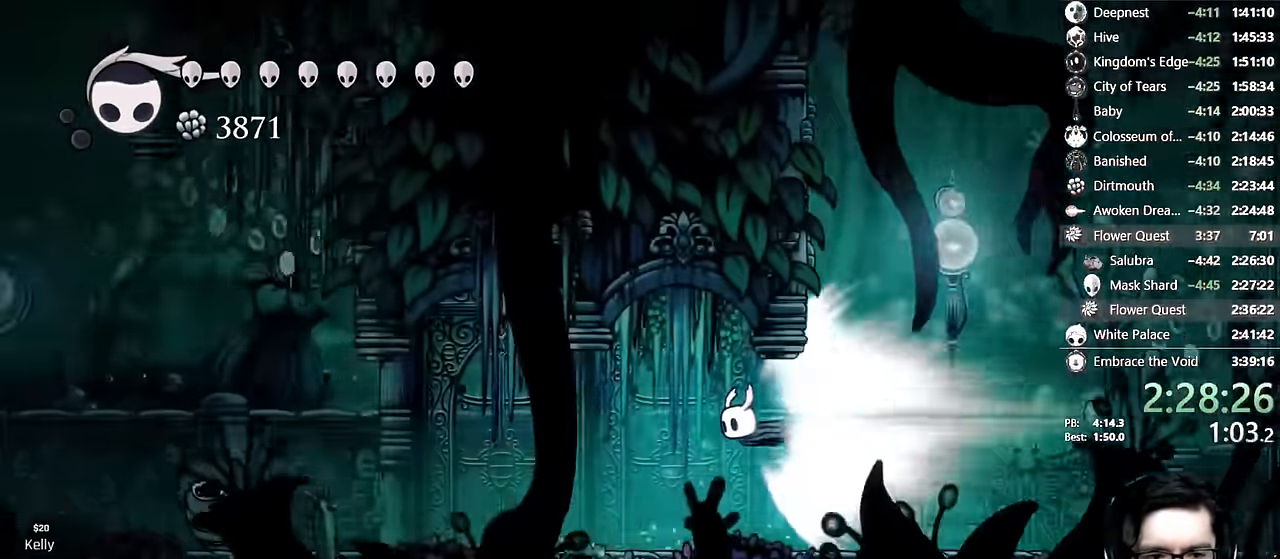
{"buttons": ["DPAD_RIGHT"], "left_stick": "center", "right_stick": "center", "events": [[217, "A", "down"], [400, "DPAD_RIGHT", "down"], [500, "A", "up"]]}
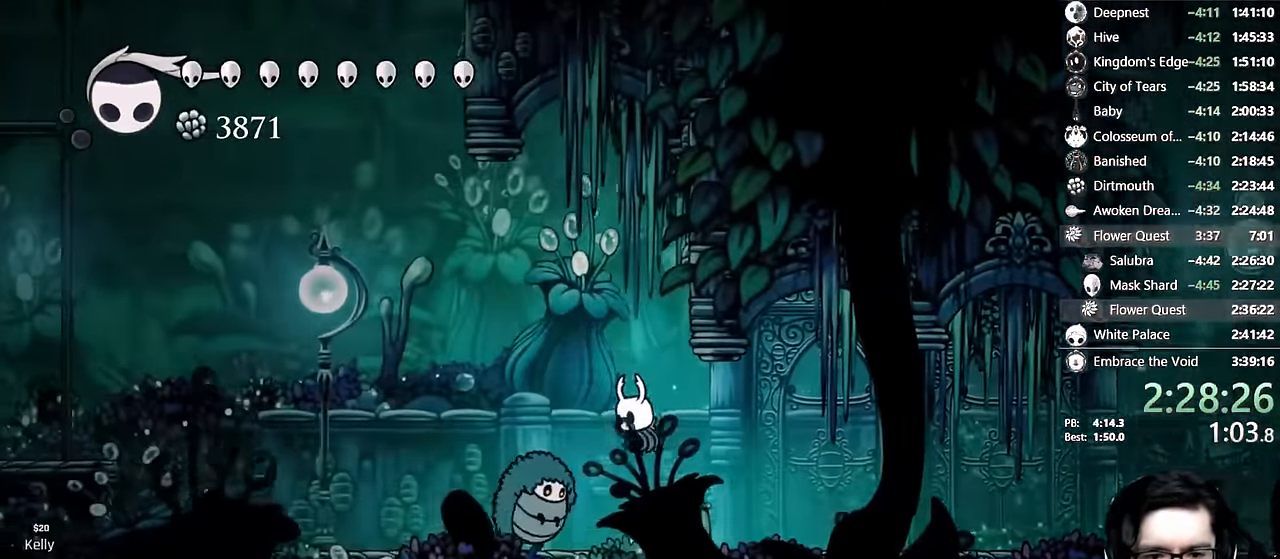
{"buttons": ["Y", "DPAD_DOWN", "DPAD_RIGHT"], "left_stick": "center", "right_stick": "center", "events": [[250, "DPAD_DOWN", "down"], [250, "DPAD_RIGHT", "up"], [317, "X", "down"], [367, "DPAD_RIGHT", "down"], [383, "X", "up"], [450, "Y", "down"]]}
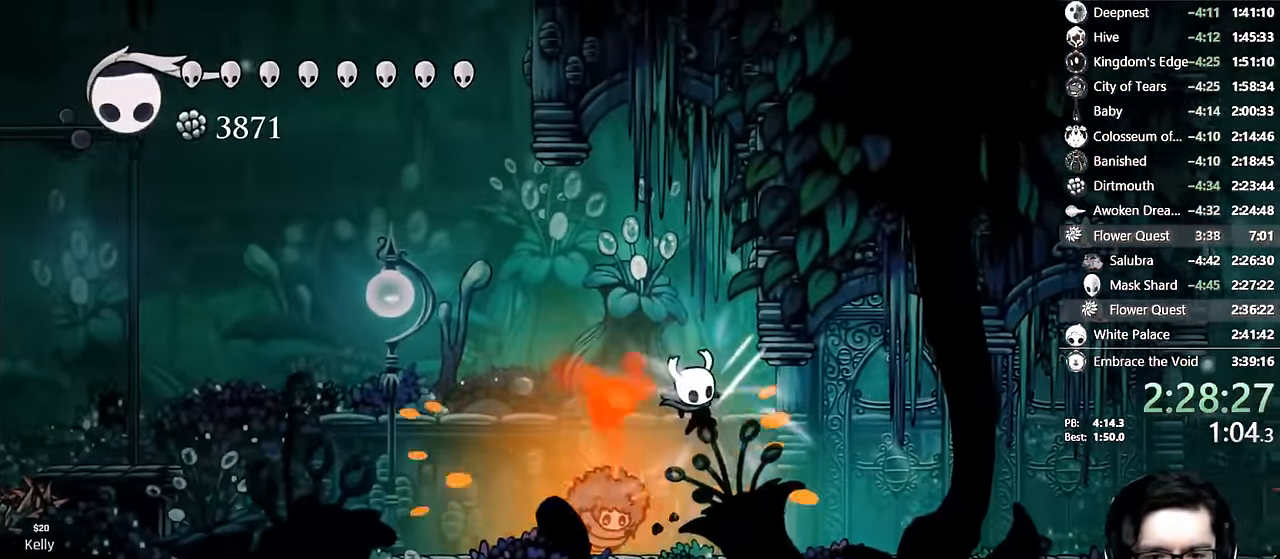
{"buttons": ["DPAD_RIGHT"], "left_stick": "center", "right_stick": "center", "events": [[17, "DPAD_RIGHT", "up"], [167, "Y", "up"], [266, "DPAD_DOWN", "up"], [500, "DPAD_RIGHT", "down"]]}
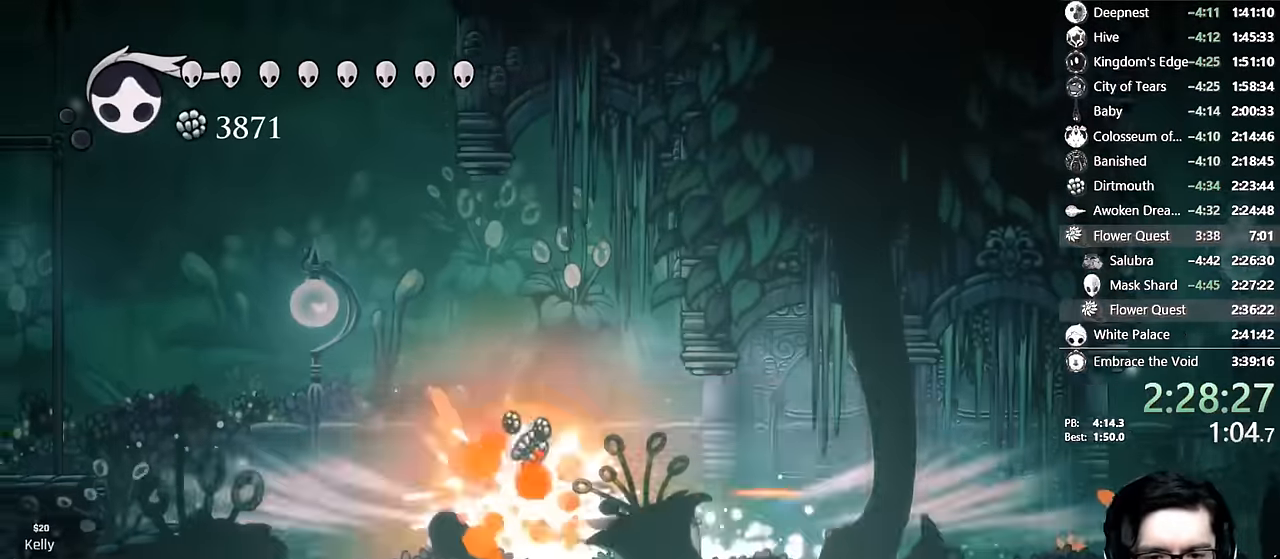
{"buttons": ["DPAD_LEFT"], "left_stick": "center", "right_stick": "center", "events": [[116, "DPAD_RIGHT", "up"], [366, "DPAD_LEFT", "down"]]}
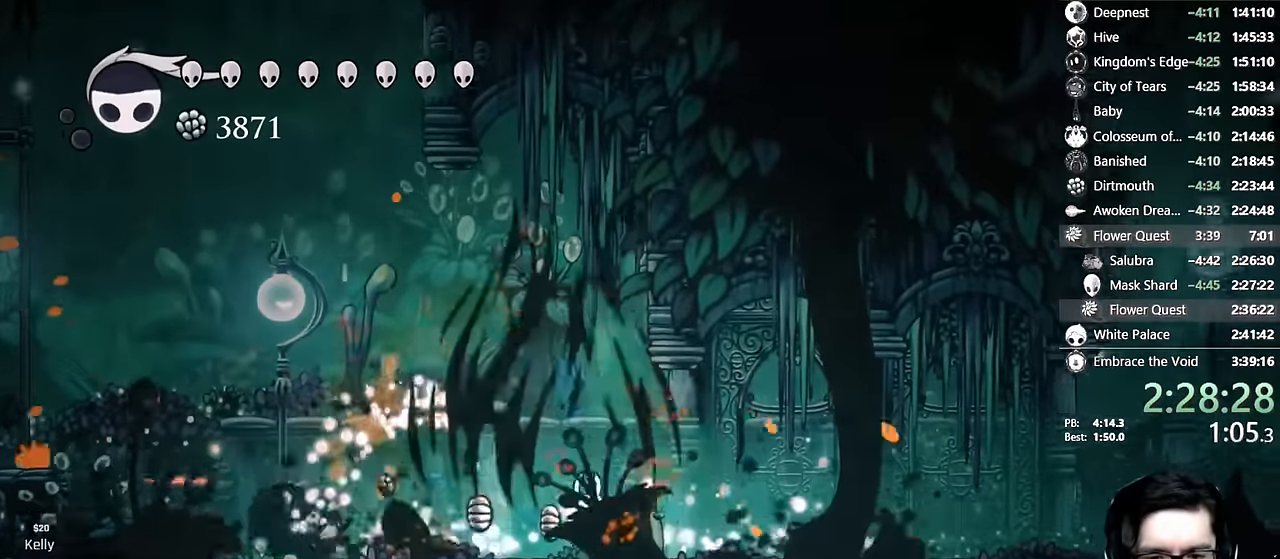
{"buttons": ["A", "DPAD_RIGHT"], "left_stick": "center", "right_stick": "center", "events": [[350, "A", "down"], [366, "DPAD_LEFT", "up"], [383, "DPAD_RIGHT", "down"]]}
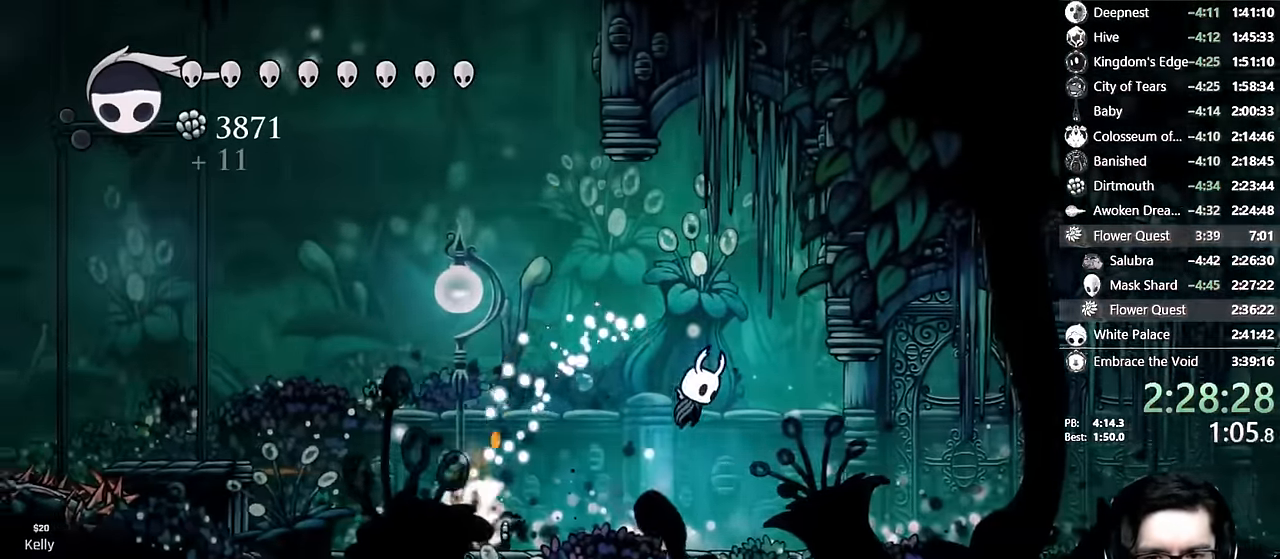
{"buttons": ["L2", "DPAD_RIGHT"], "left_stick": "center", "right_stick": "center", "events": [[50, "A", "up"], [100, "A", "down"], [433, "A", "up"], [466, "L2", "down"]]}